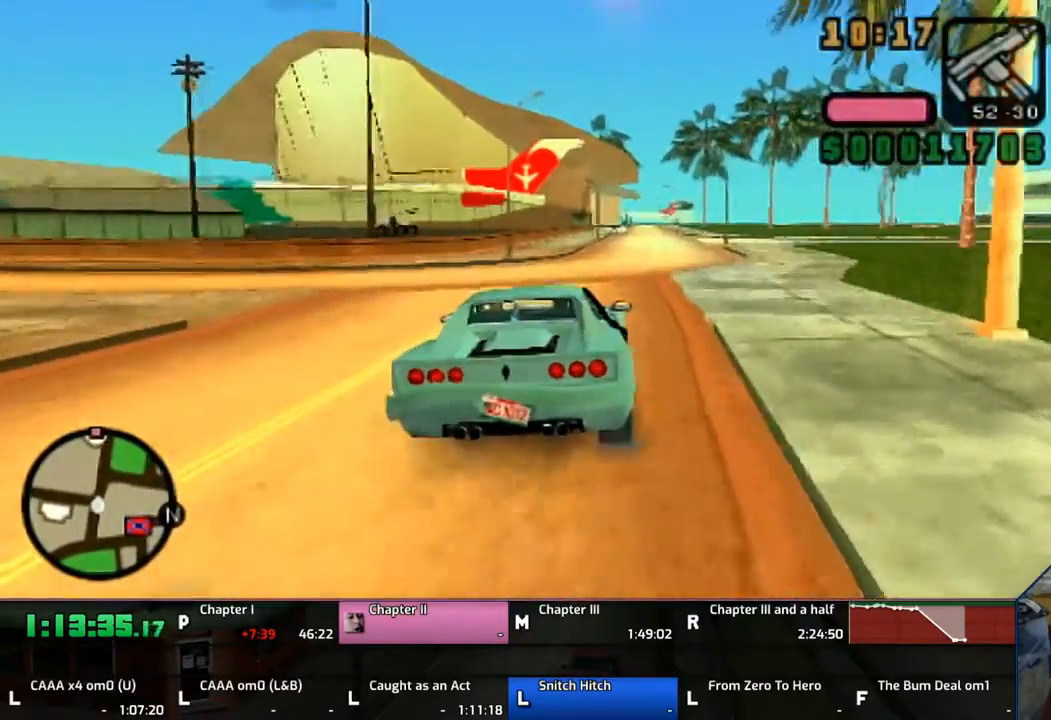
Gameplay with a controller (PlayStation layout); each line is a JSON object with the inputs held at the frame after it. "events" lists button and stick changes between this image and that frame as [ms after this image, input, new state], when the widget could be followed in between. Not read: L1 L2 L3 R1 R2 R3.
{"buttons": ["CROSS"], "left_stick": "up", "right_stick": "center", "events": [[367, "left_stick", "up"]]}
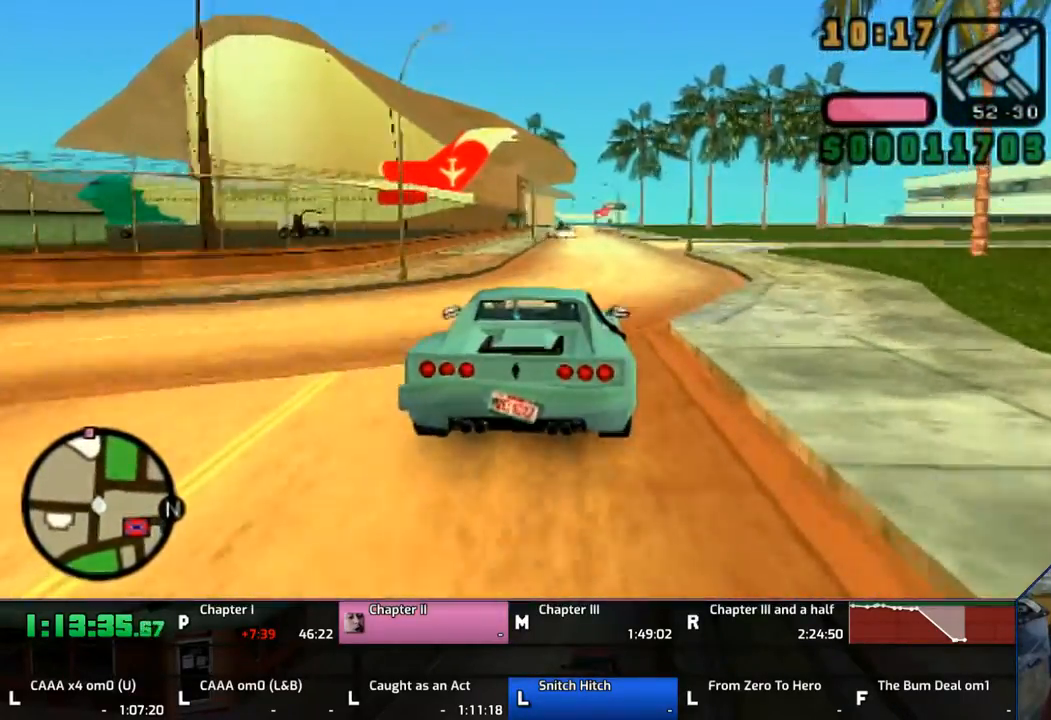
{"buttons": ["CROSS"], "left_stick": "up", "right_stick": "center", "events": []}
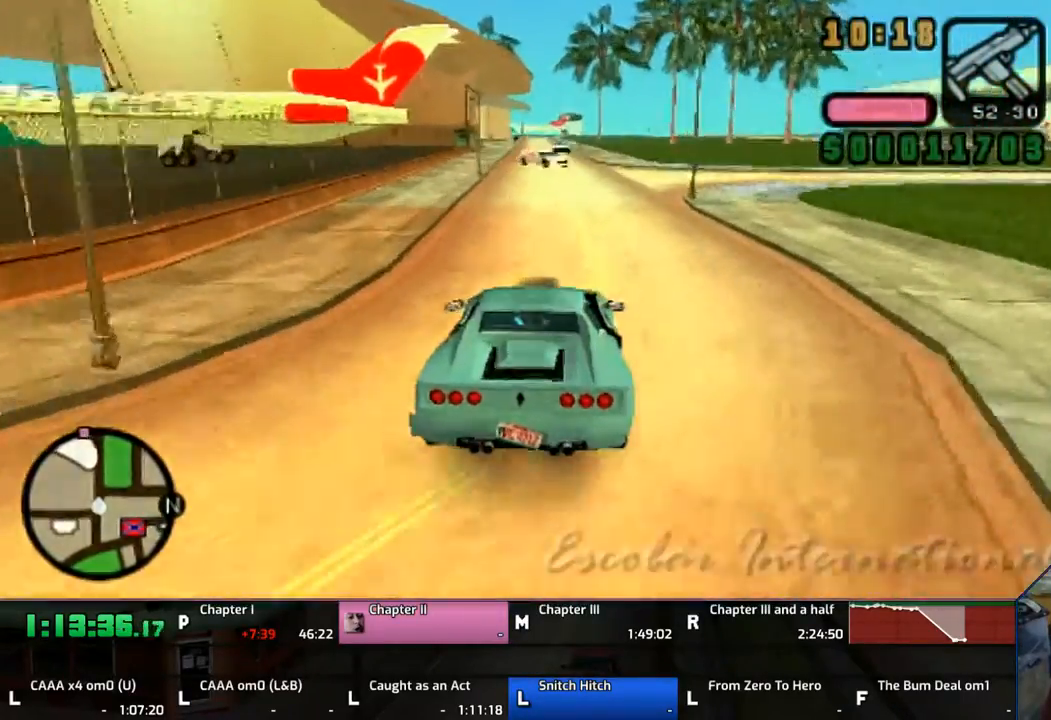
{"buttons": ["CROSS"], "left_stick": "up", "right_stick": "center", "events": []}
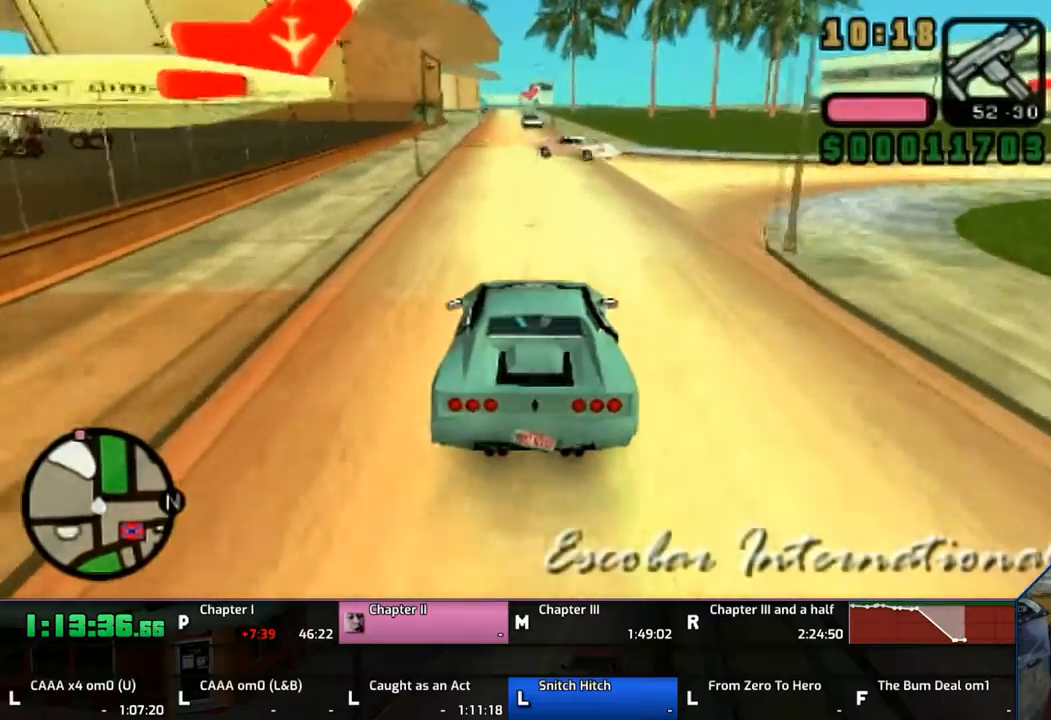
{"buttons": ["CROSS"], "left_stick": "up", "right_stick": "center", "events": []}
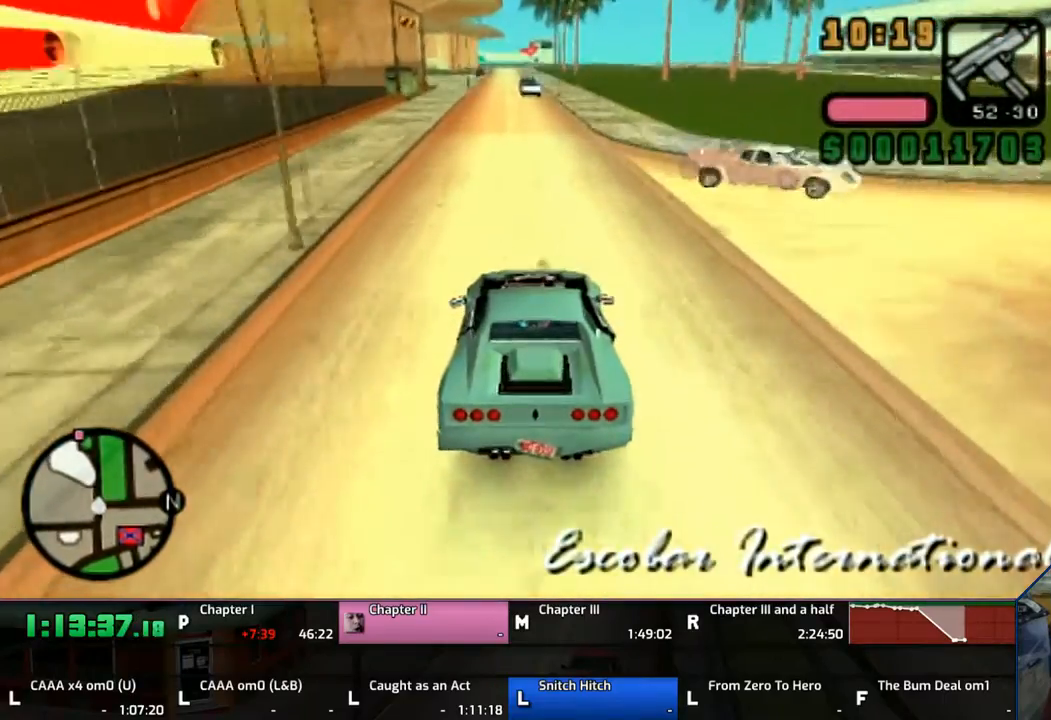
{"buttons": ["CROSS"], "left_stick": "up", "right_stick": "center", "events": []}
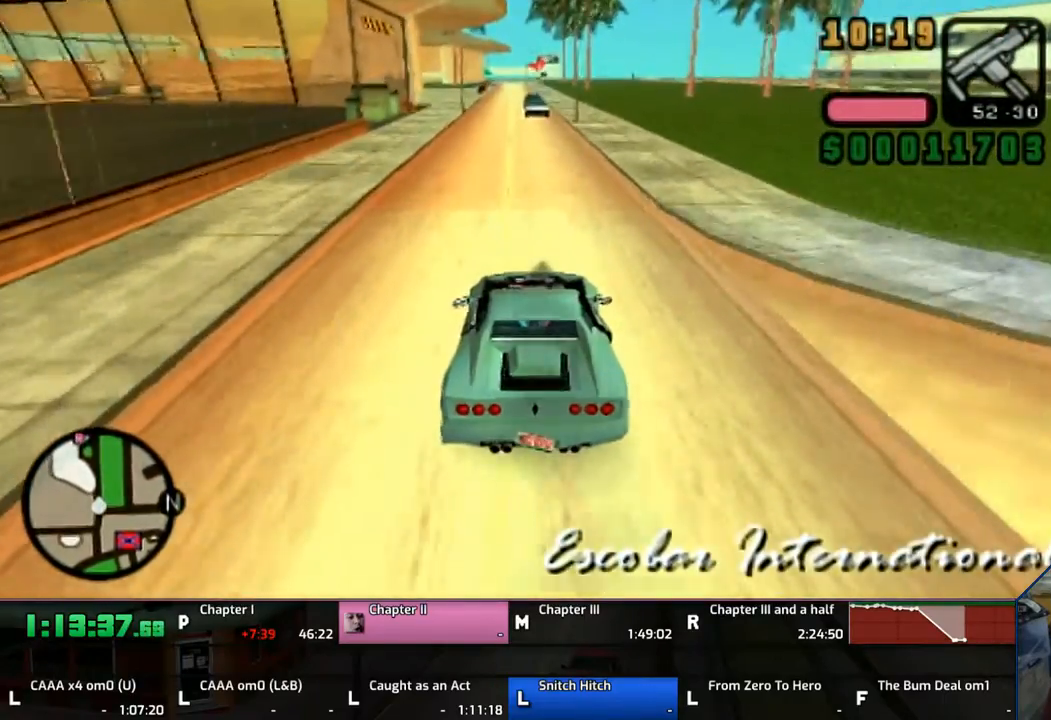
{"buttons": ["CROSS"], "left_stick": "up", "right_stick": "center", "events": []}
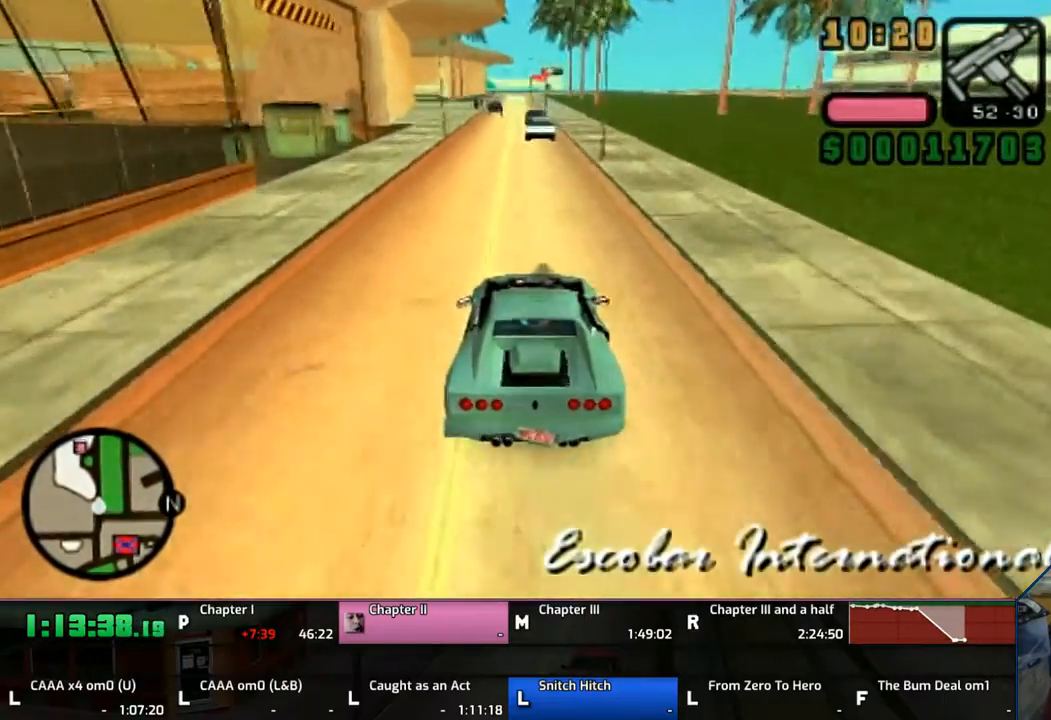
{"buttons": ["CROSS"], "left_stick": "up", "right_stick": "center", "events": [[317, "left_stick", "up-left"], [467, "left_stick", "up"]]}
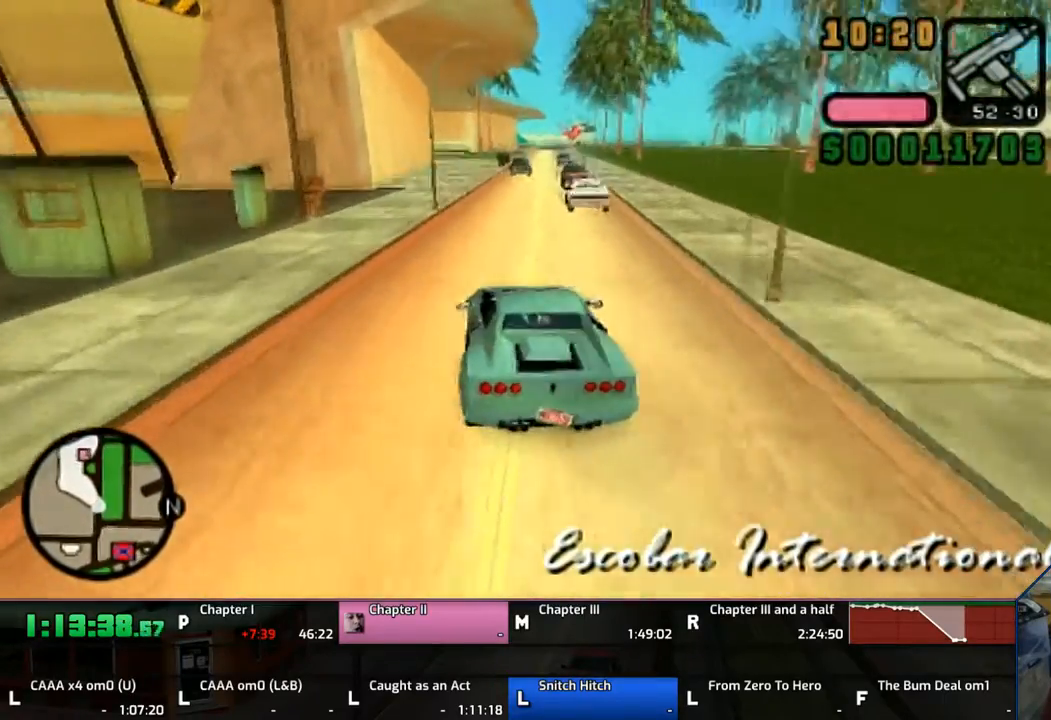
{"buttons": ["CROSS"], "left_stick": "up", "right_stick": "center", "events": [[150, "left_stick", "up-left"], [267, "left_stick", "up"]]}
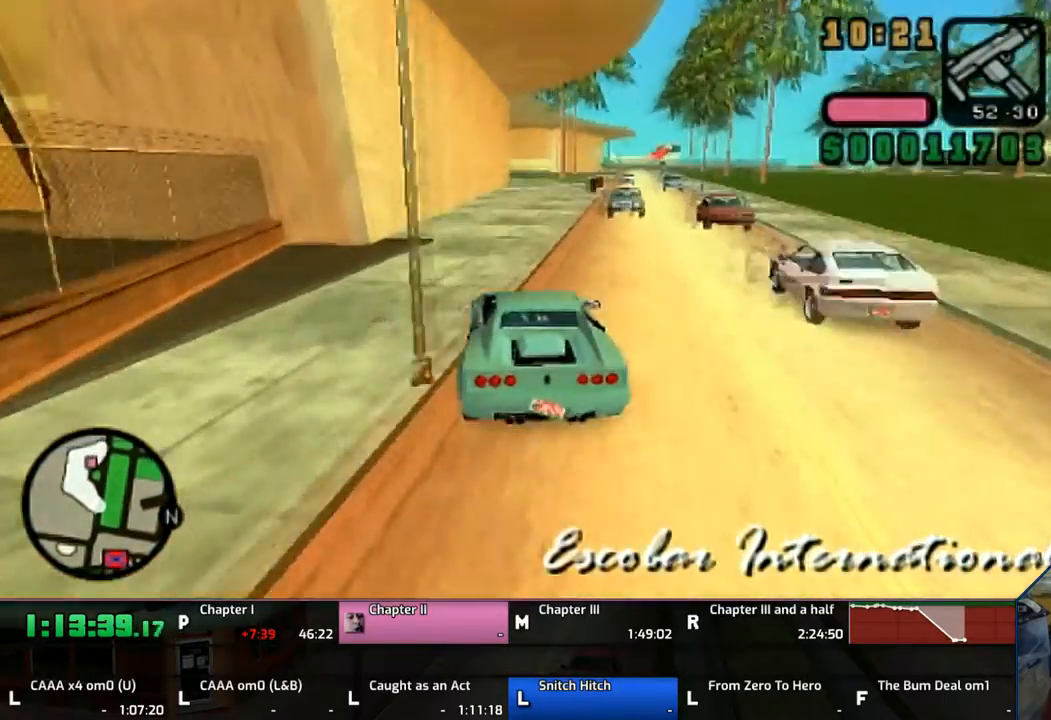
{"buttons": ["CROSS"], "left_stick": "up", "right_stick": "center", "events": []}
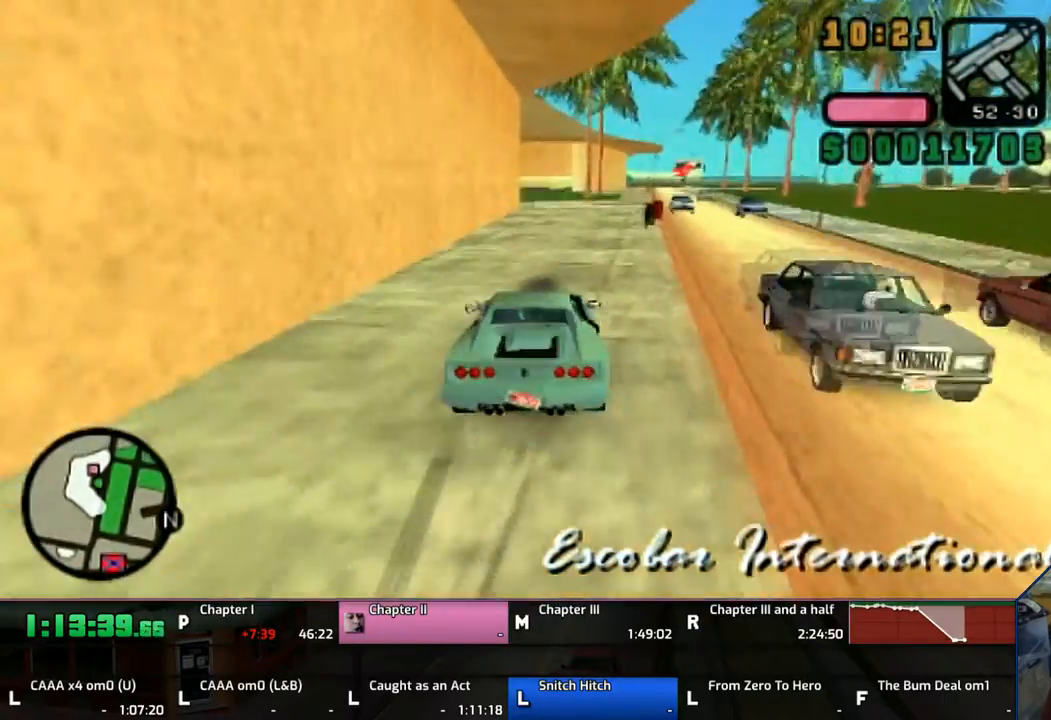
{"buttons": ["CROSS"], "left_stick": "up", "right_stick": "center", "events": []}
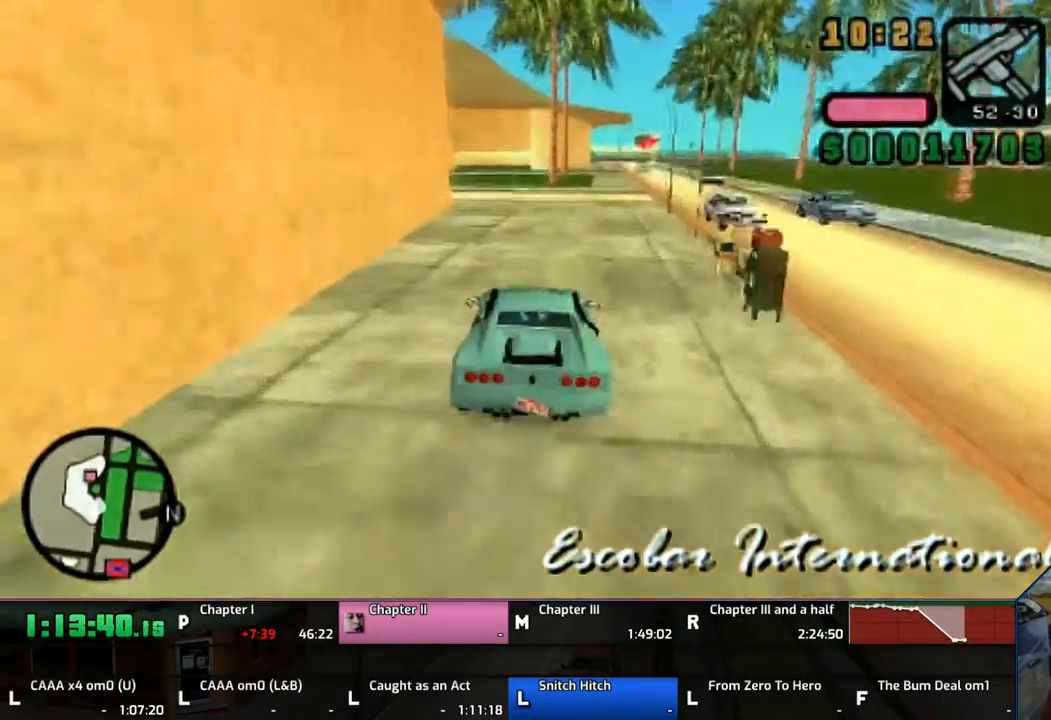
{"buttons": ["SQUARE"], "left_stick": "left", "right_stick": "center", "events": [[67, "CROSS", "up"], [167, "SQUARE", "down"], [167, "left_stick", "center"], [267, "SQUARE", "up"], [267, "left_stick", "left"], [317, "SQUARE", "down"]]}
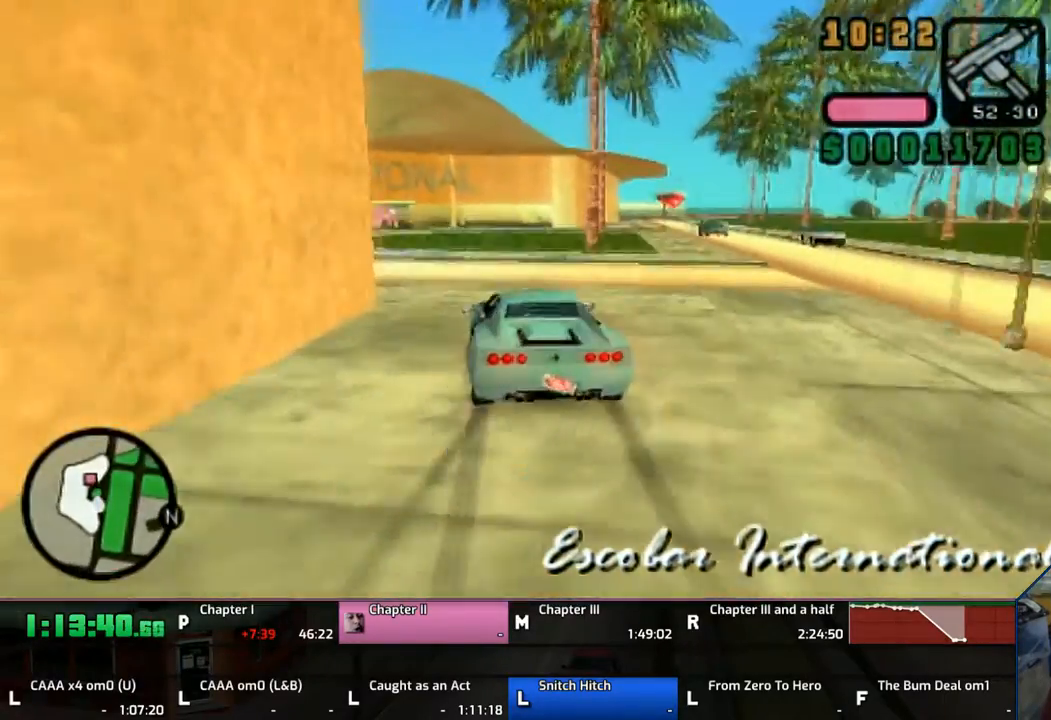
{"buttons": [], "left_stick": "right", "right_stick": "center", "events": [[50, "SQUARE", "up"], [350, "left_stick", "right"]]}
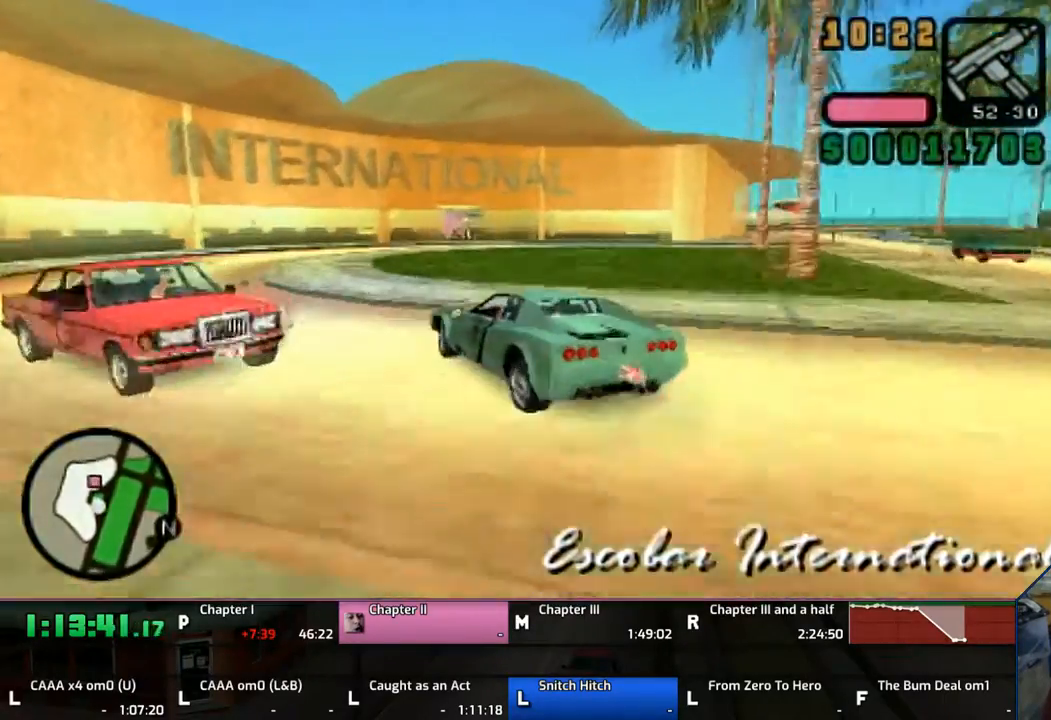
{"buttons": [], "left_stick": "up-left", "right_stick": "center", "events": [[200, "left_stick", "center"], [300, "left_stick", "up-left"]]}
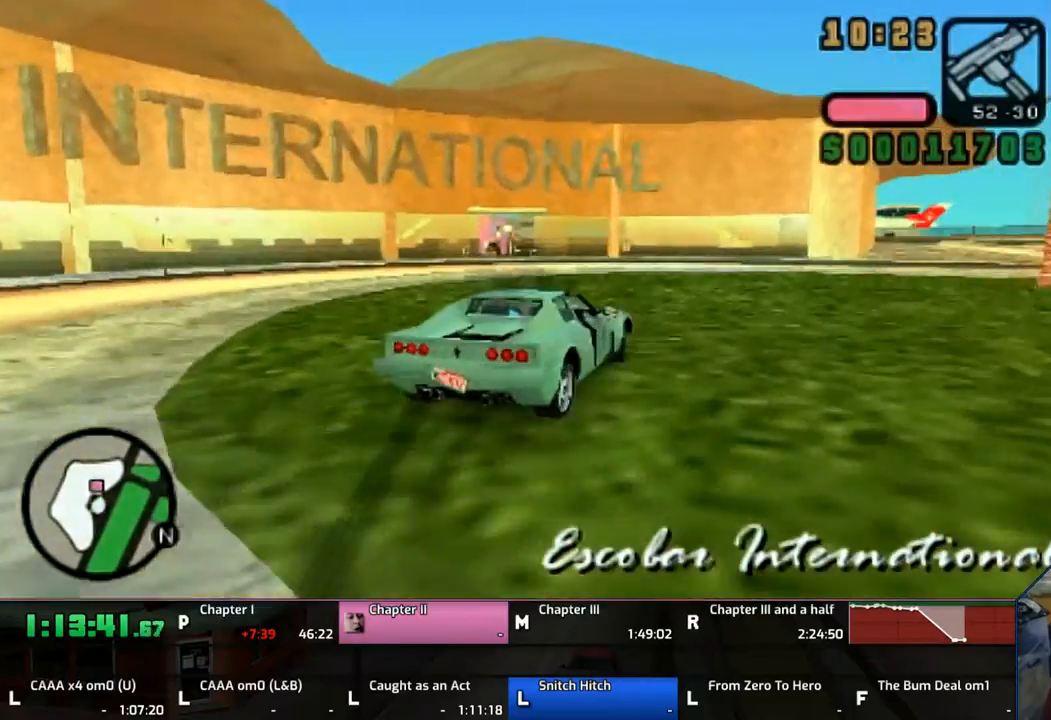
{"buttons": ["SQUARE"], "left_stick": "right", "right_stick": "center", "events": [[317, "SQUARE", "down"], [367, "SQUARE", "up"], [367, "left_stick", "center"], [417, "left_stick", "right"], [500, "SQUARE", "down"]]}
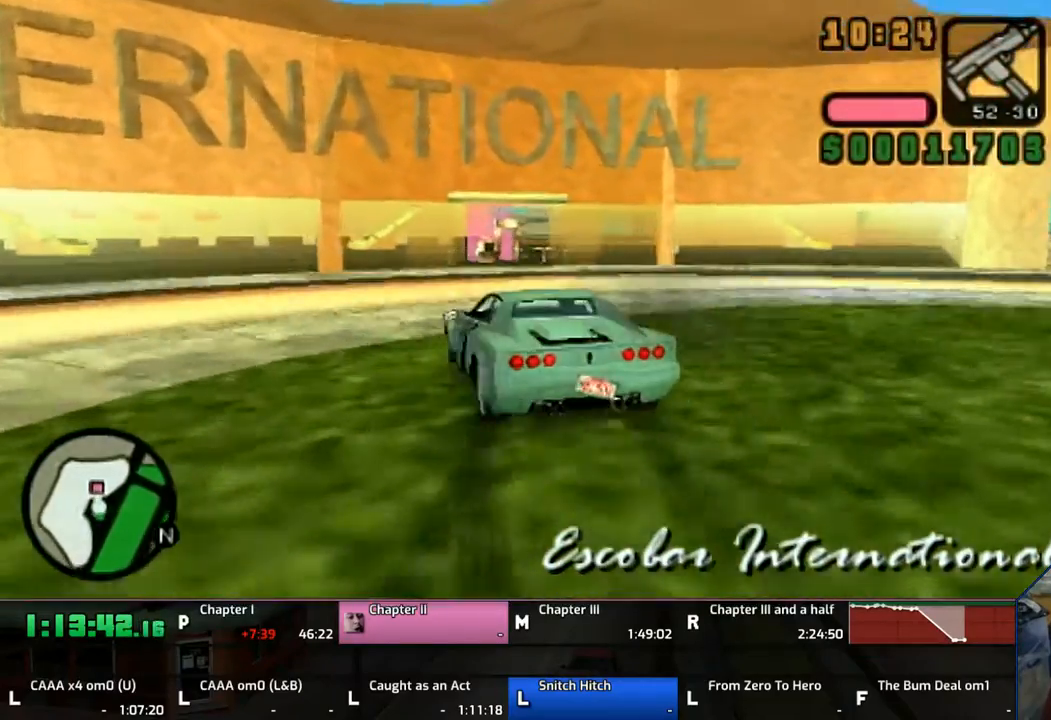
{"buttons": ["CROSS", "SQUARE"], "left_stick": "right", "right_stick": "center", "events": [[50, "SQUARE", "up"], [67, "SQUARE", "down"], [250, "CROSS", "down"]]}
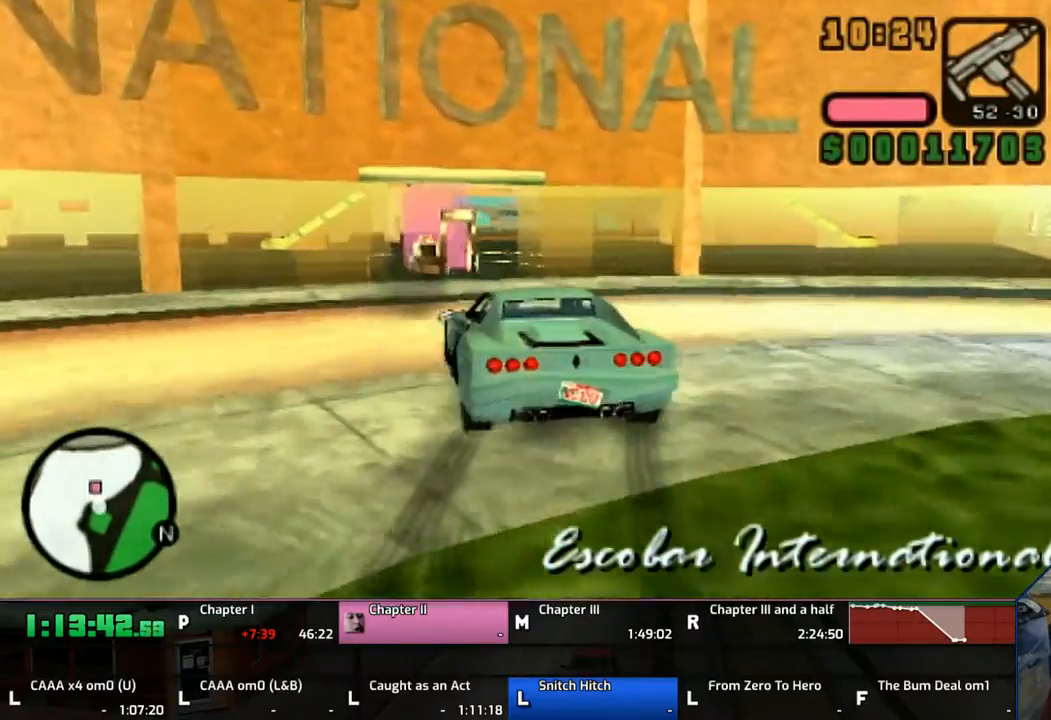
{"buttons": ["TRIANGLE"], "left_stick": "down-left", "right_stick": "center", "events": [[350, "left_stick", "down-left"], [417, "TRIANGLE", "down"], [450, "CROSS", "up"], [467, "SQUARE", "up"]]}
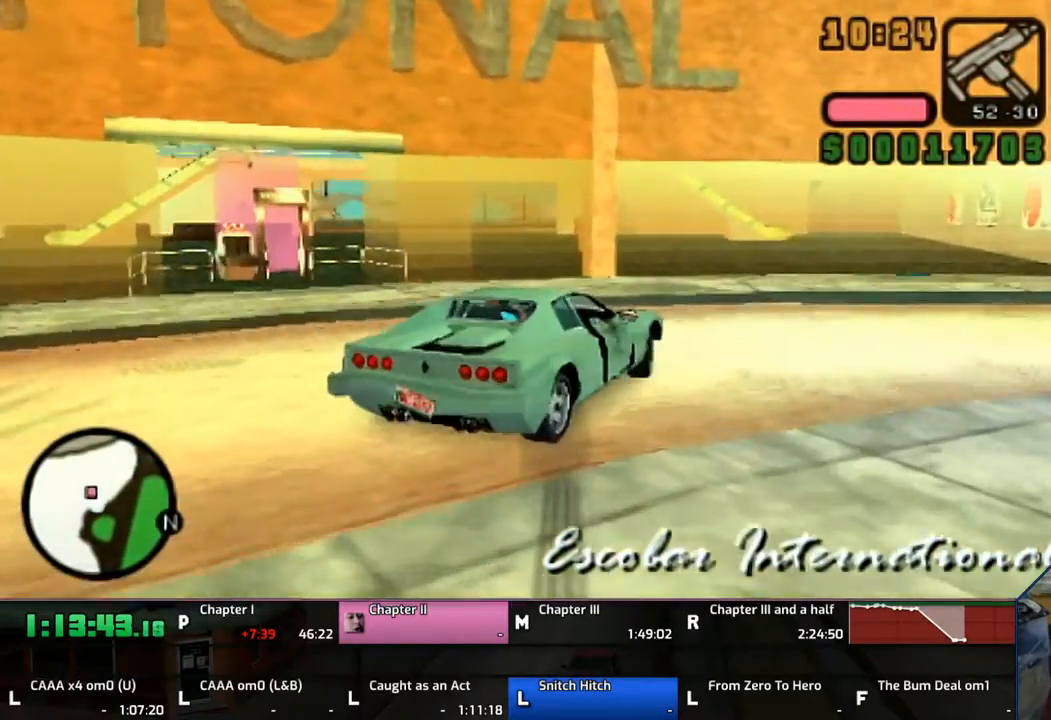
{"buttons": ["TRIANGLE"], "left_stick": "up", "right_stick": "center", "events": [[150, "left_stick", "center"], [450, "TRIANGLE", "up"], [467, "TRIANGLE", "down"], [467, "left_stick", "up"]]}
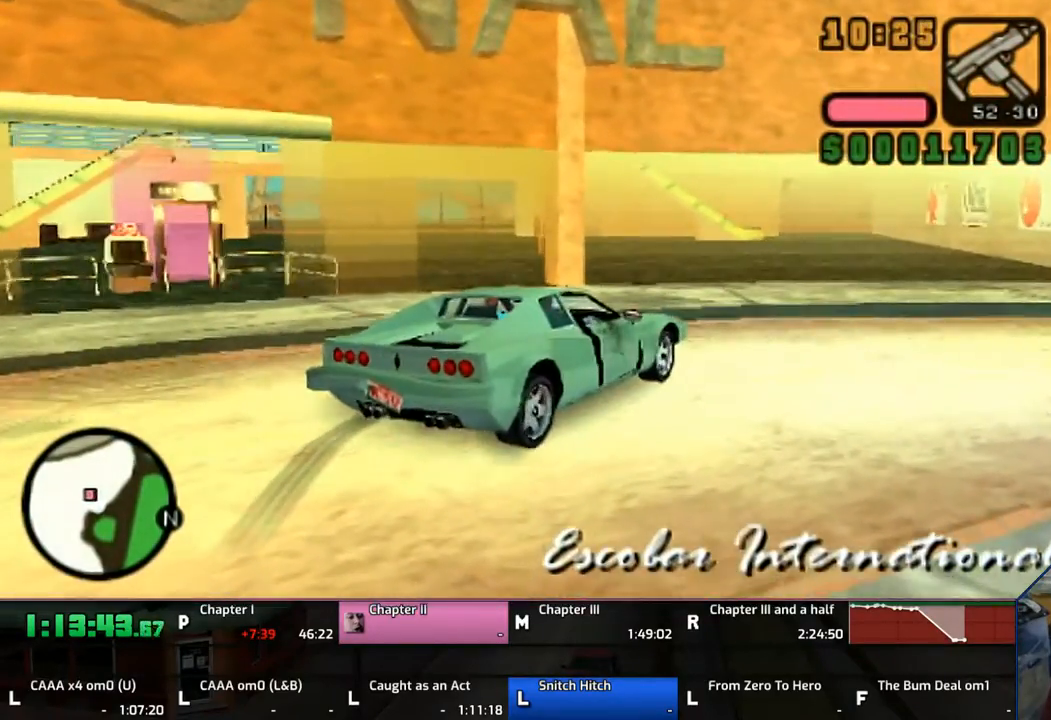
{"buttons": ["CROSS"], "left_stick": "up", "right_stick": "center", "events": [[250, "TRIANGLE", "up"], [350, "CROSS", "down"]]}
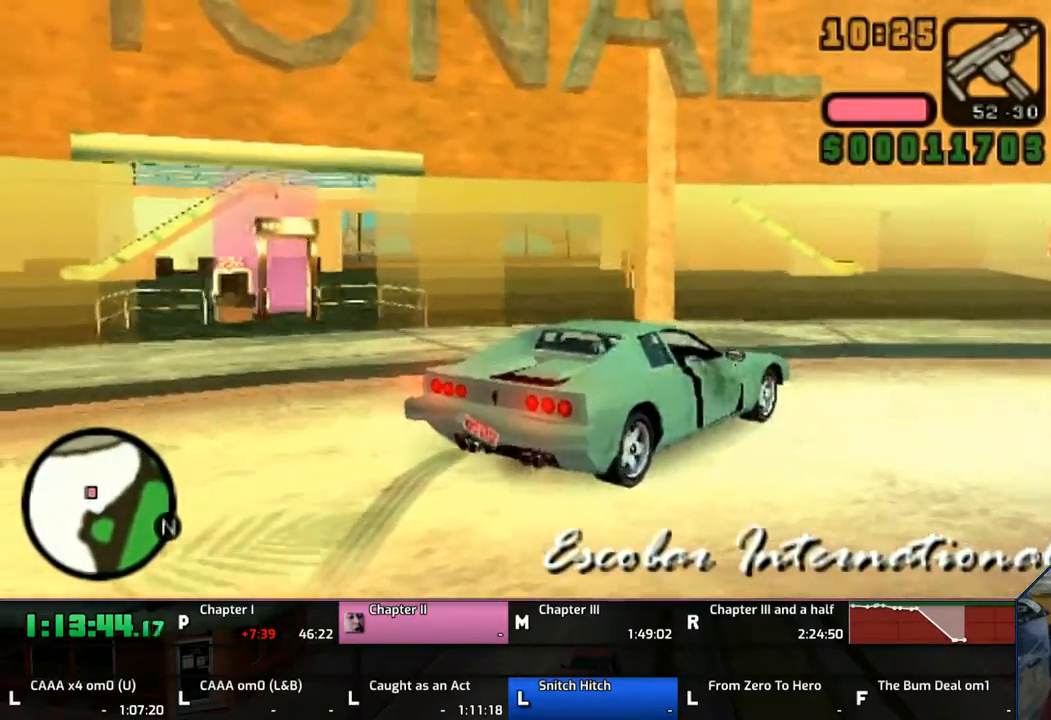
{"buttons": ["CROSS"], "left_stick": "up-left", "right_stick": "center", "events": [[167, "left_stick", "up-left"]]}
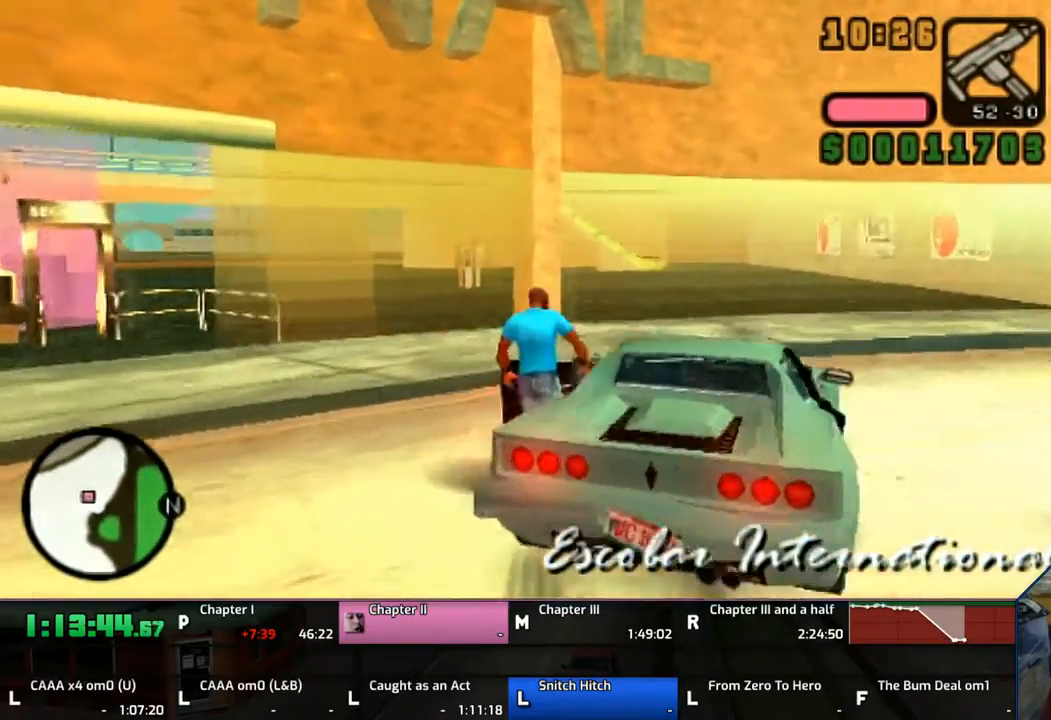
{"buttons": ["CROSS"], "left_stick": "up-left", "right_stick": "center", "events": []}
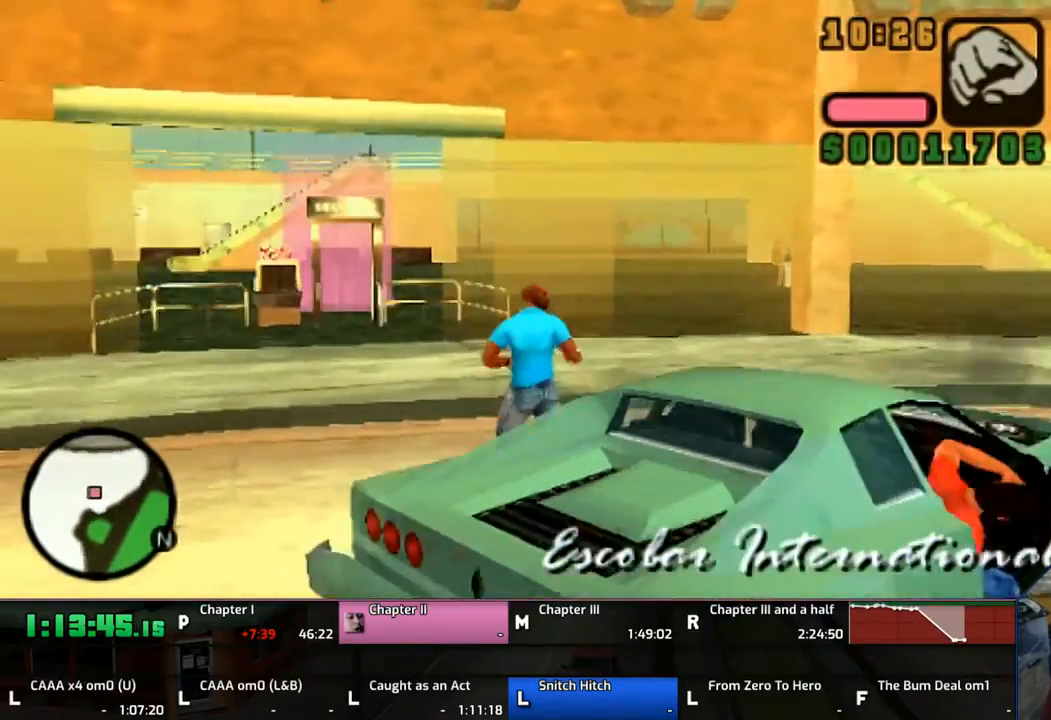
{"buttons": ["CROSS"], "left_stick": "up", "right_stick": "center", "events": [[100, "left_stick", "up"]]}
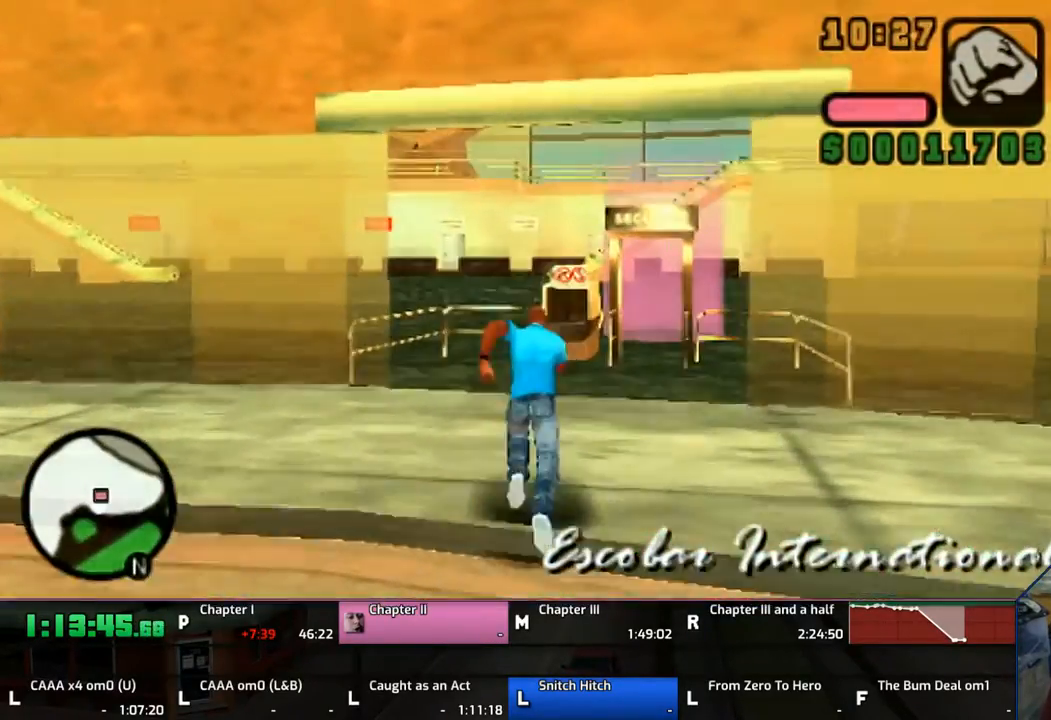
{"buttons": ["CROSS"], "left_stick": "up", "right_stick": "center", "events": []}
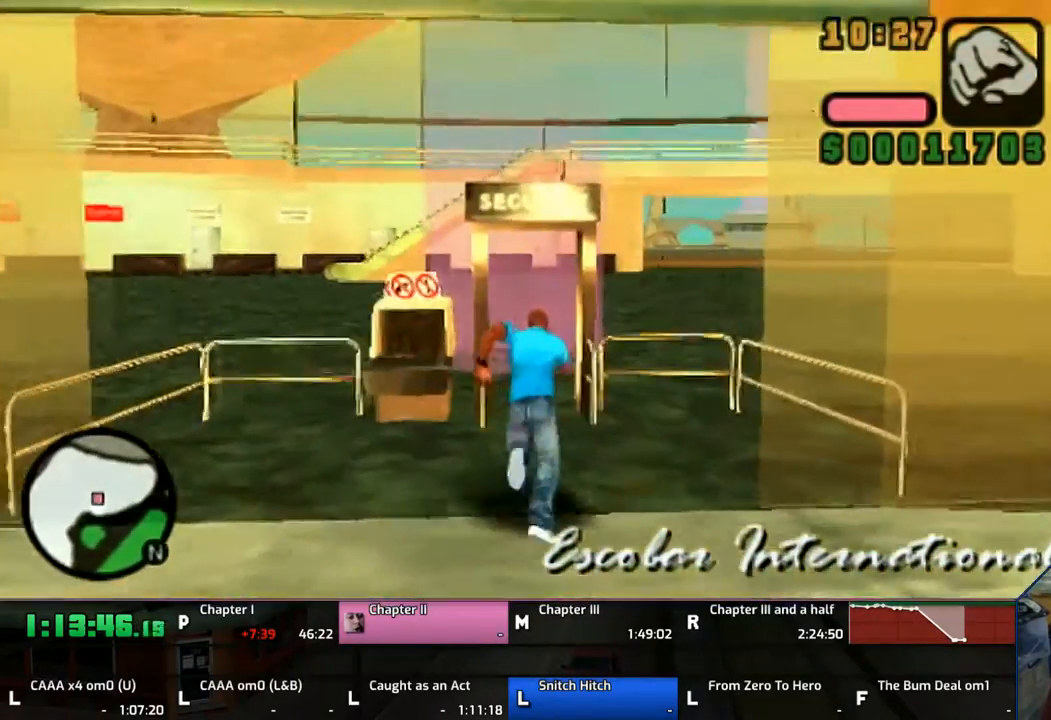
{"buttons": ["CROSS"], "left_stick": "up", "right_stick": "center", "events": []}
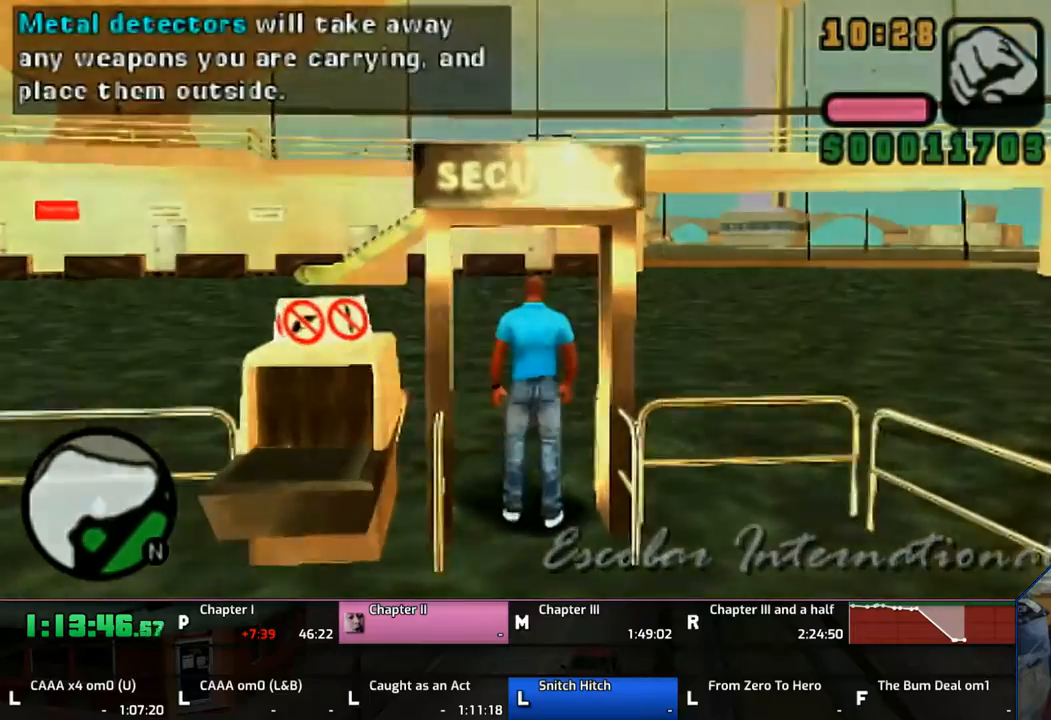
{"buttons": [], "left_stick": "center", "right_stick": "center", "events": [[300, "CROSS", "up"], [417, "CROSS", "down"], [417, "left_stick", "center"], [500, "CROSS", "up"]]}